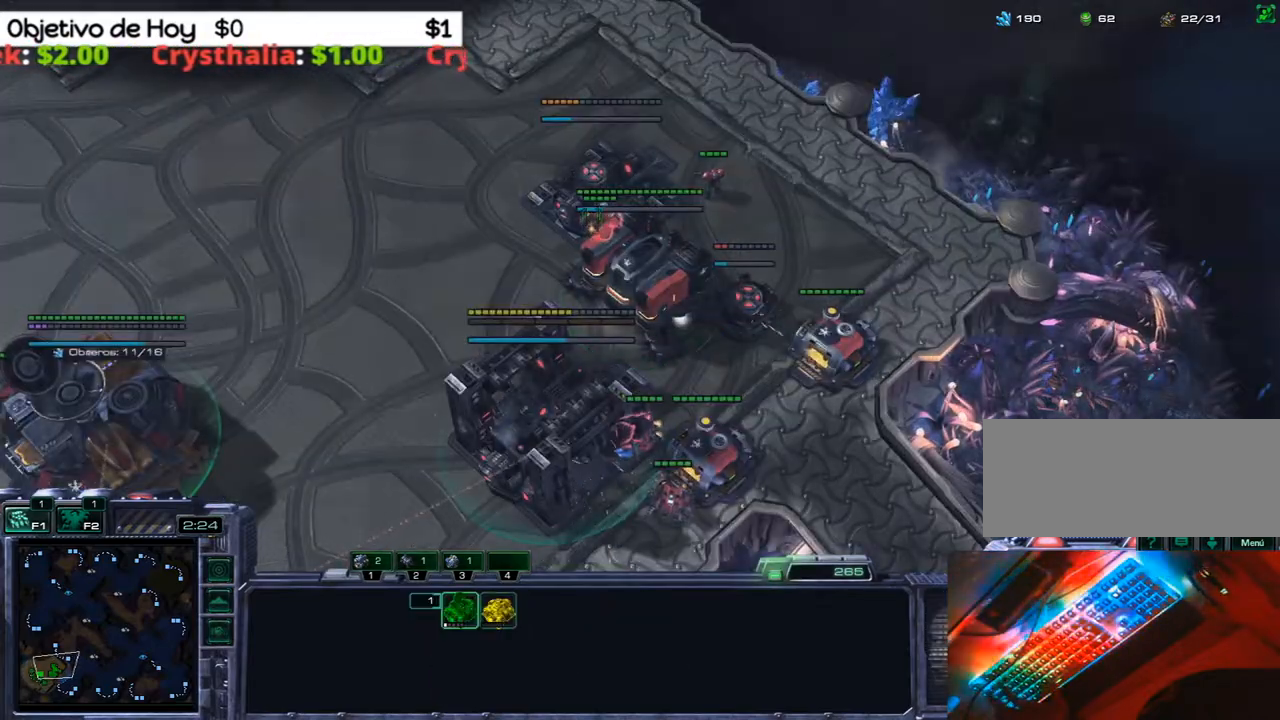
Gameplay with keyboard; each line is a JSON object with the keys held at the frame after it. "events" lists presses ("down") and releases ("up") of ".", "/", "0", "1", "2", "3", "4", "5", "6", "7", "8", "9", "a", "alt_l", "alt_r", "b", "backslash", "backspace", "c", "caps_lock", "comma", "ctrl_l", "ctrl_r", "d", "e", "equals", "f", "g", "h", "i", "j", "k", "l", "lbracket", "m", "minus", "n", "o", "p", "q", "quote", "r", "rbracket", "return", "s", "semicolon", "shift_l", "shift_r", "space", "super", "t", "tab", "tilde", "u", "v", "w", "x", "y" and "z" between this image and that frame as [ms after this image, input, new state], when the widget could be followed in between. No other keys are recorded. Mouse input is not recorded.
{"keys": [], "events": []}
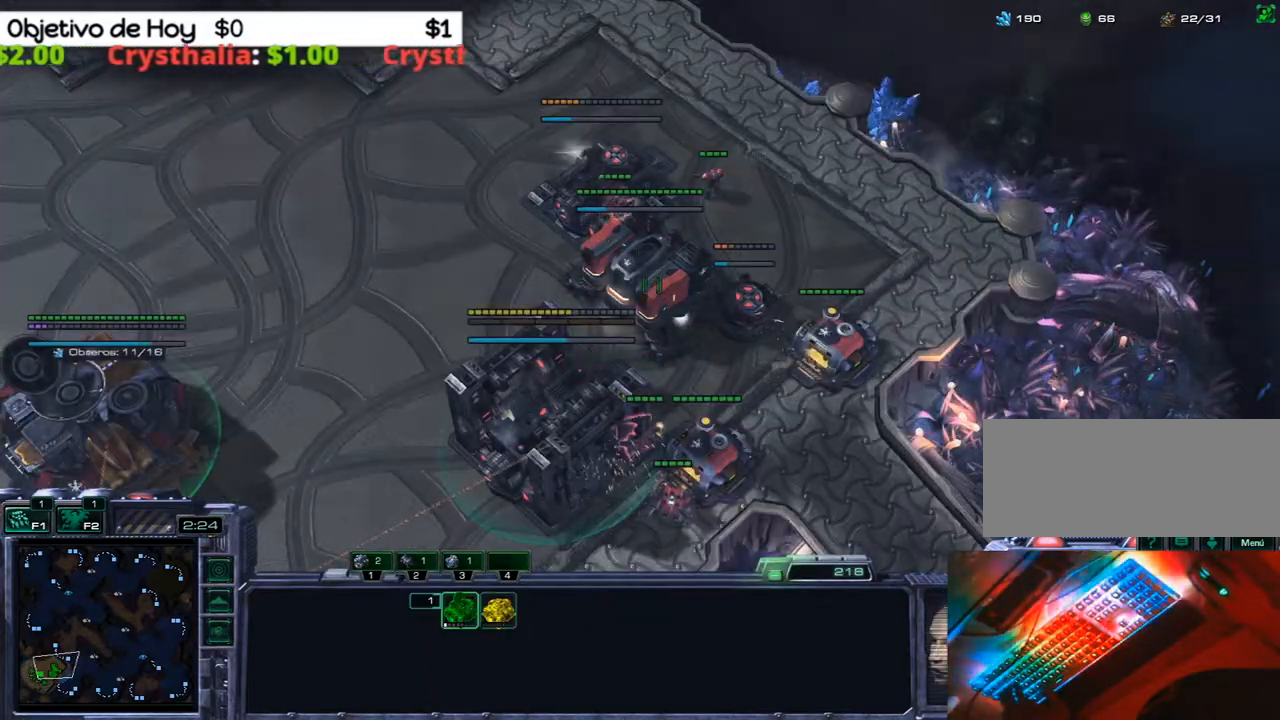
{"keys": [], "events": []}
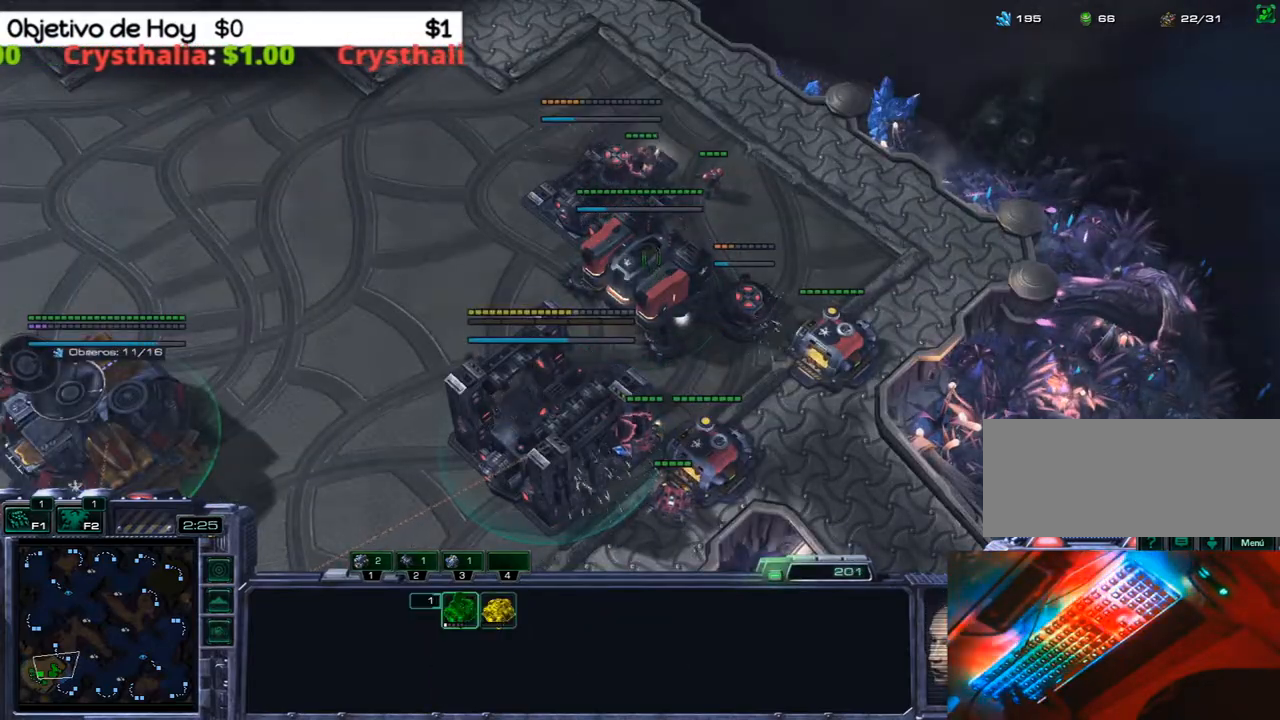
{"keys": ["2"], "events": [[217, "3", "down"], [283, "1", "down"], [283, "2", "down"], [350, "2", "up"], [383, "3", "up"], [433, "1", "up"], [483, "2", "down"]]}
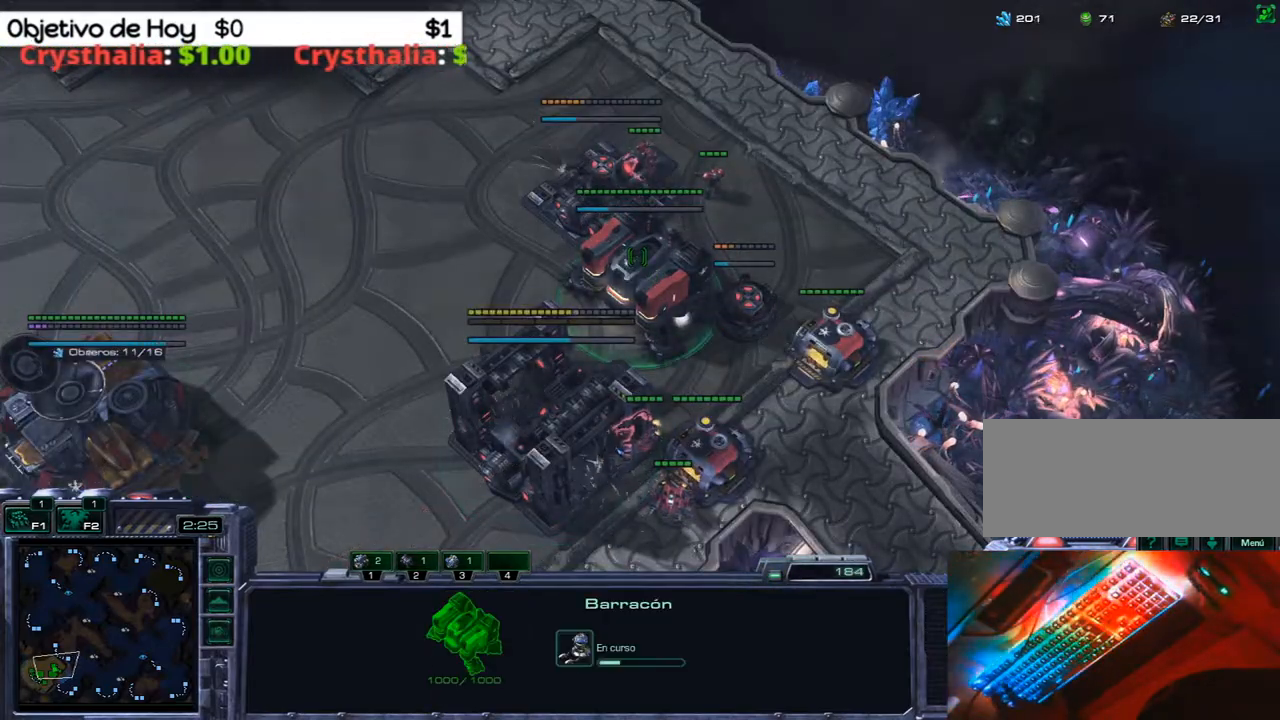
{"keys": ["3"], "events": [[83, "2", "up"], [167, "2", "down"], [267, "2", "up"], [350, "2", "down"], [500, "2", "up"], [500, "3", "down"]]}
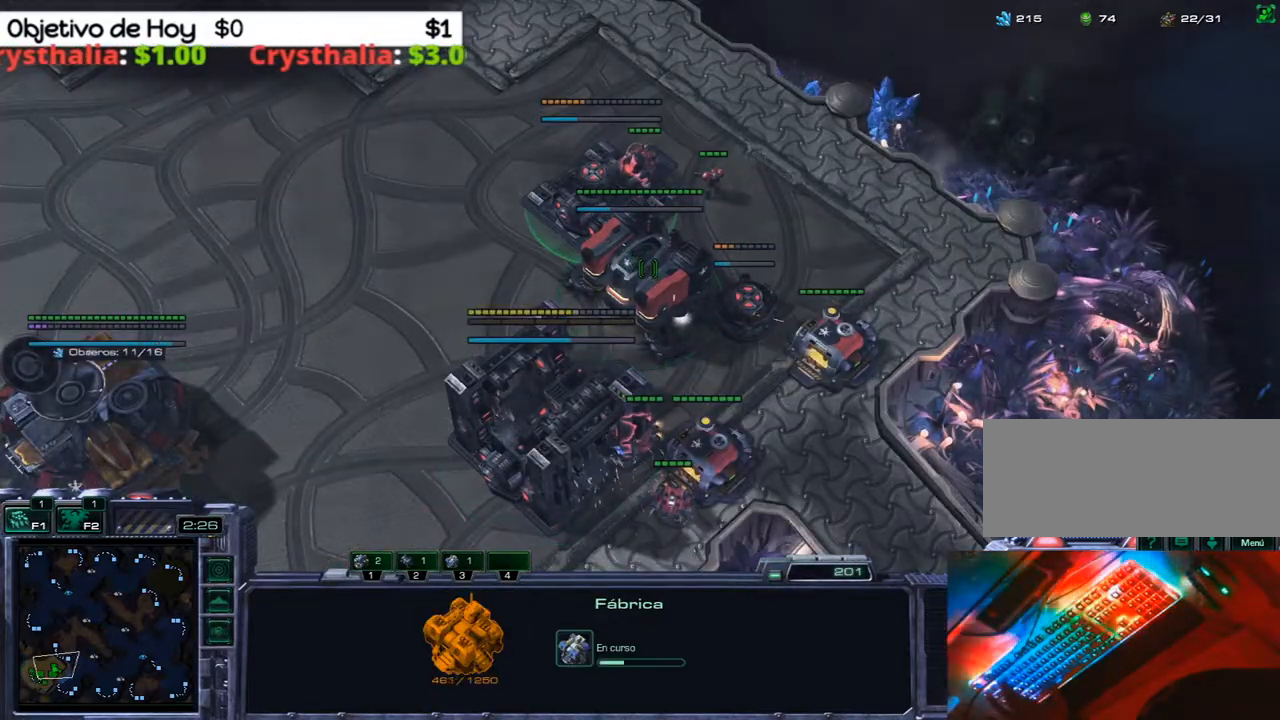
{"keys": ["1", "2"], "events": [[100, "2", "down"], [183, "1", "down"], [183, "3", "up"], [233, "2", "up"], [283, "1", "up"], [367, "1", "down"], [467, "2", "down"]]}
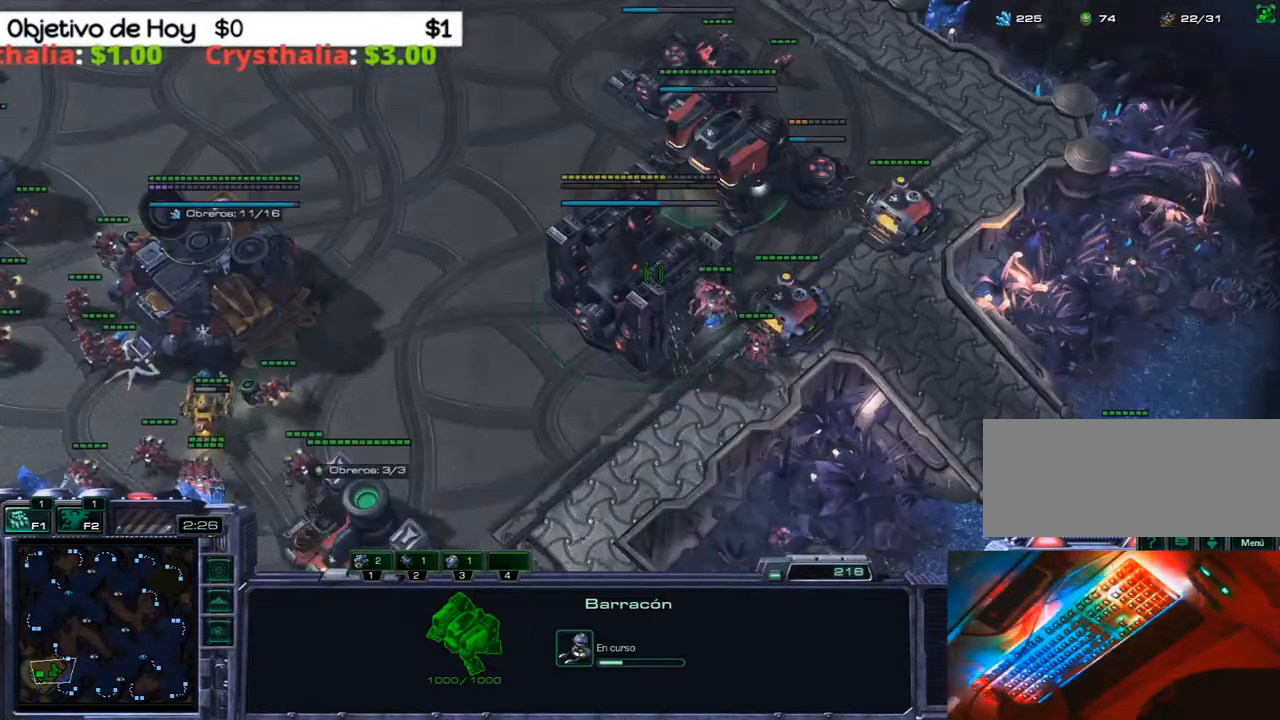
{"keys": ["2"], "events": [[17, "1", "up"], [117, "2", "up"], [117, "3", "down"], [250, "2", "down"], [300, "3", "up"], [383, "2", "up"], [433, "2", "down"]]}
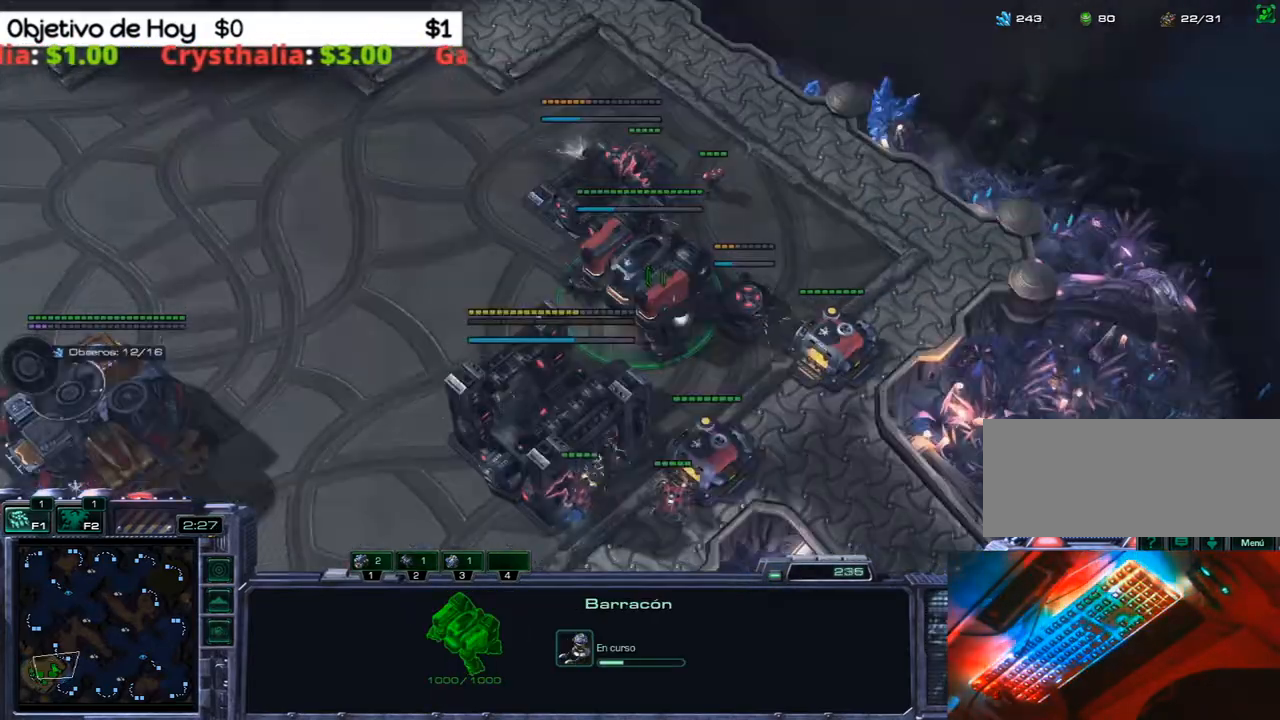
{"keys": [], "events": [[83, "2", "up"], [167, "3", "down"], [350, "2", "down"], [417, "1", "down"], [417, "3", "up"], [500, "1", "up"], [500, "2", "up"]]}
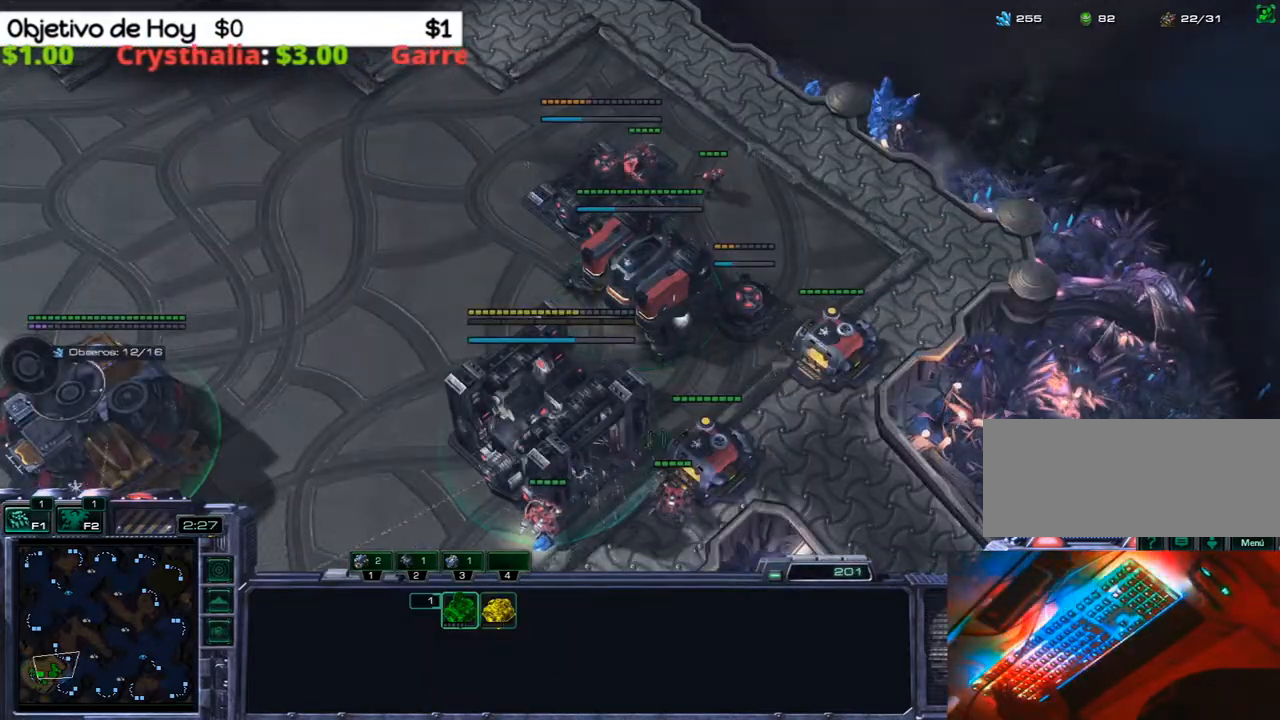
{"keys": [], "events": [[100, "1", "down"], [100, "2", "down"], [183, "2", "up"], [233, "1", "up"]]}
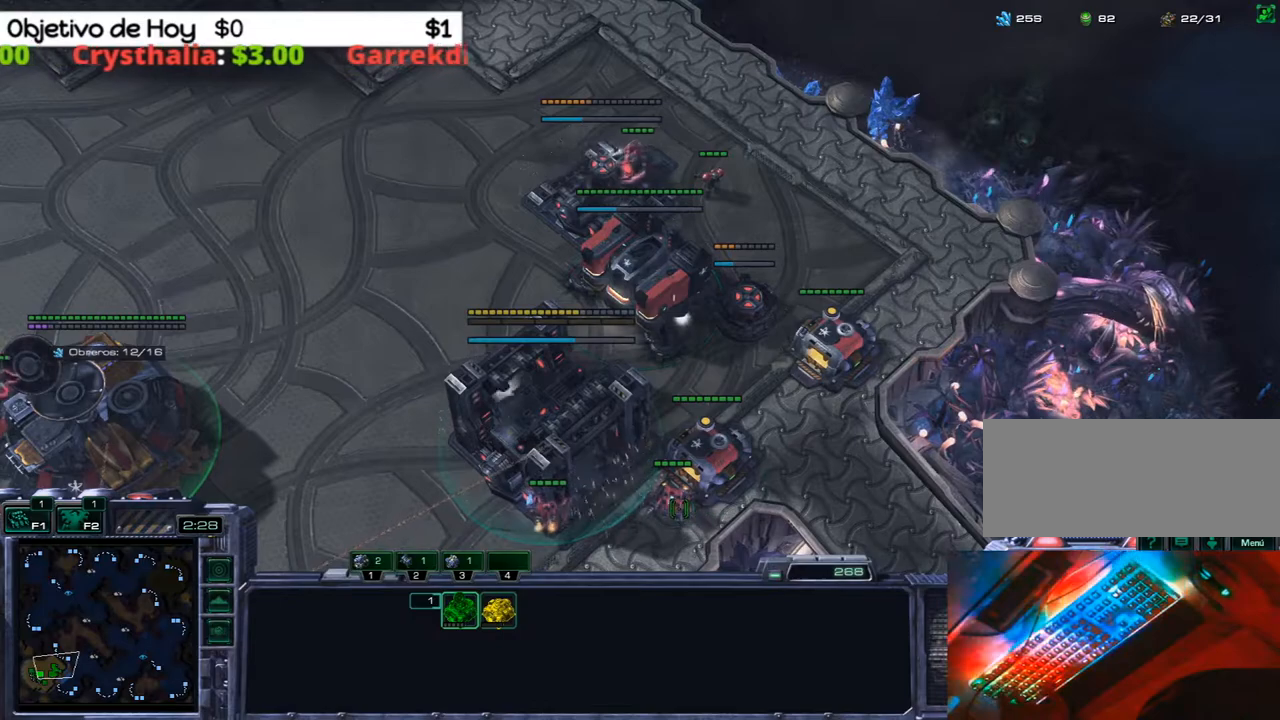
{"keys": [], "events": []}
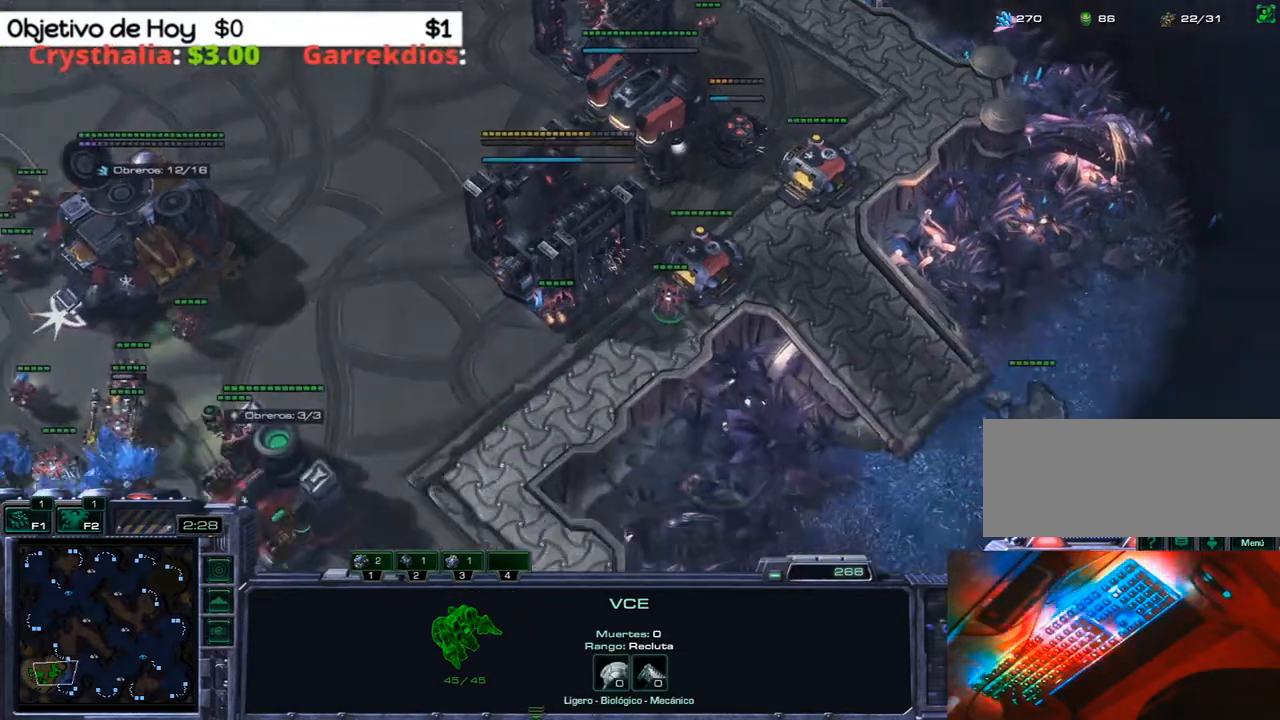
{"keys": [], "events": []}
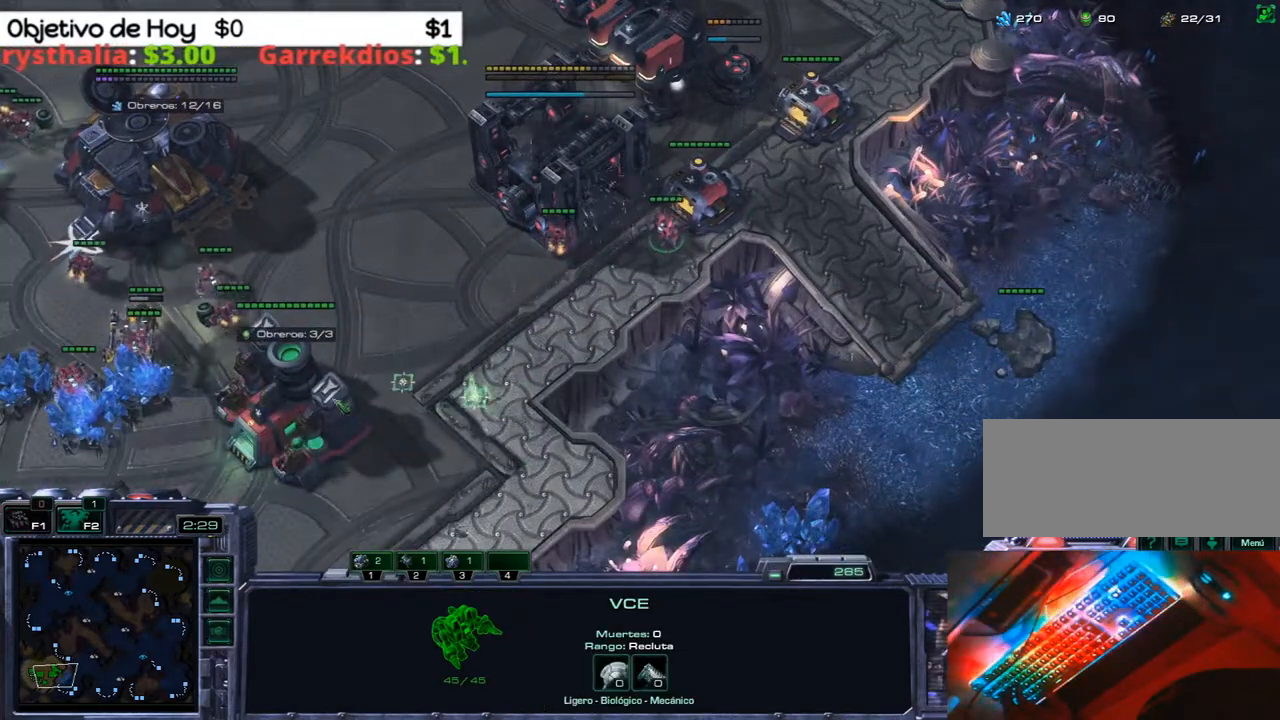
{"keys": [], "events": []}
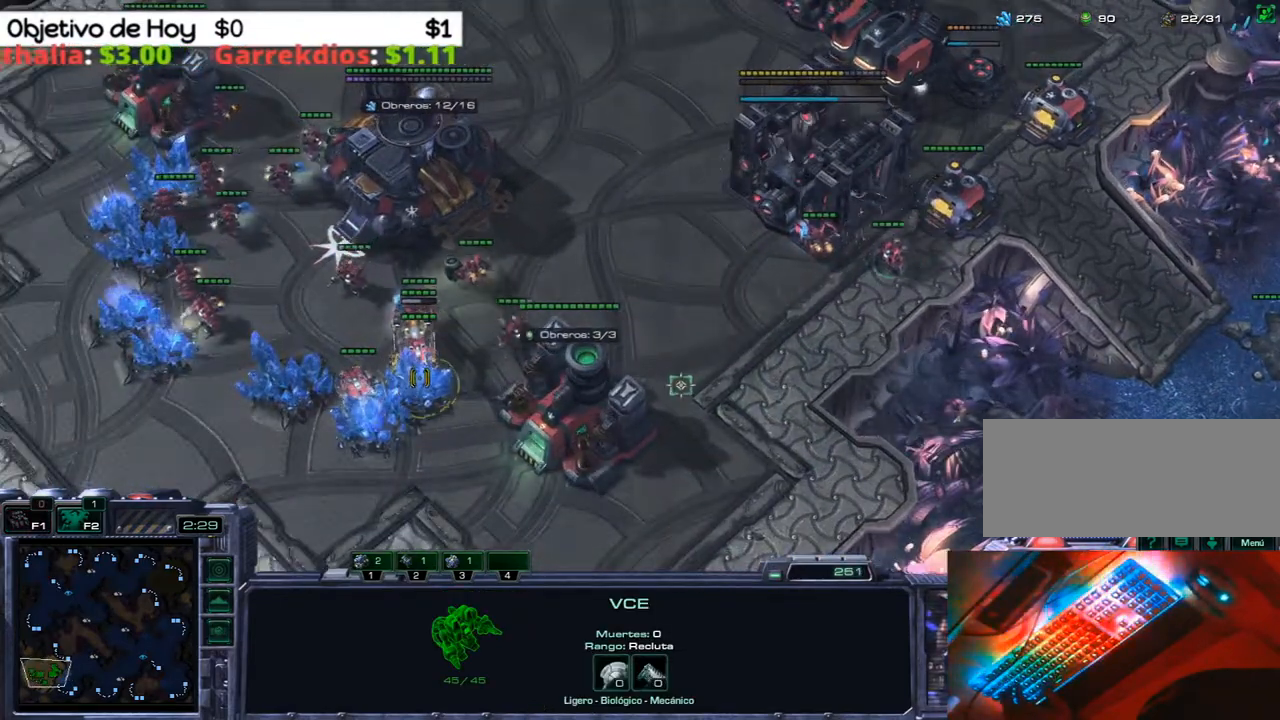
{"keys": ["3"], "events": [[433, "3", "down"]]}
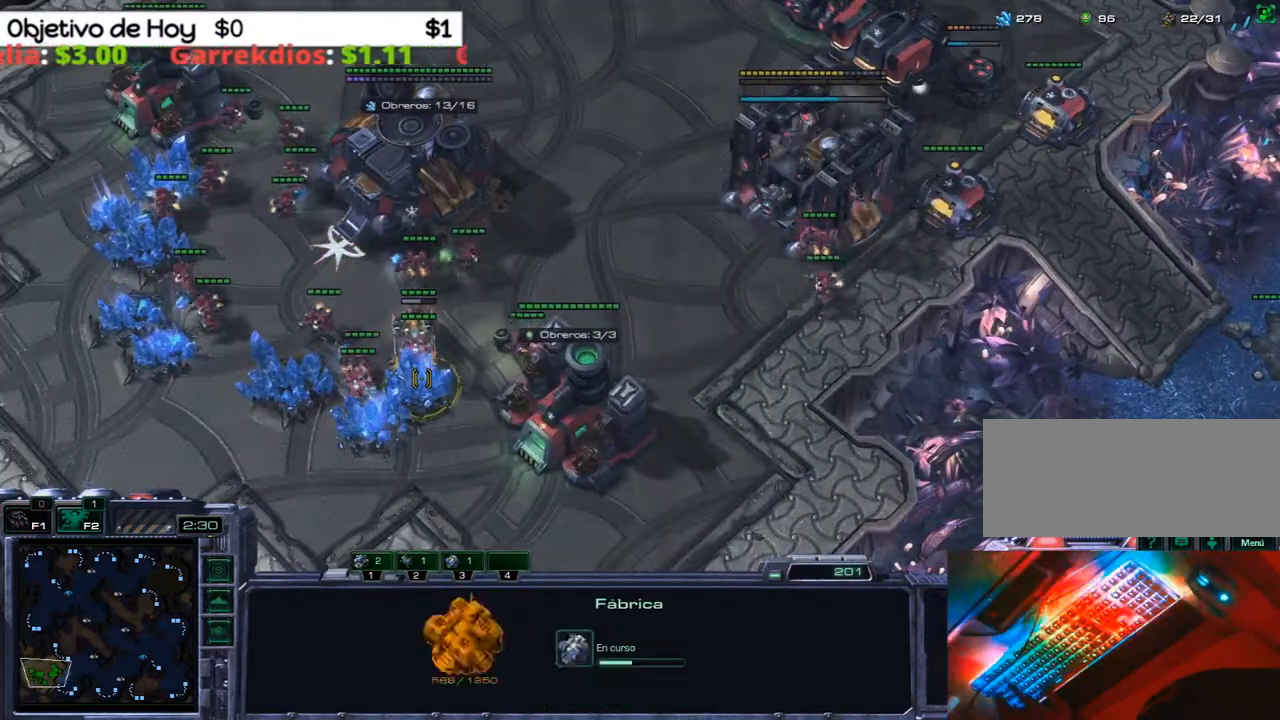
{"keys": ["3"], "events": [[33, "1", "down"], [33, "2", "down"], [67, "3", "up"], [133, "2", "up"], [217, "1", "up"], [283, "q", "down"], [400, "q", "up"], [450, "3", "down"]]}
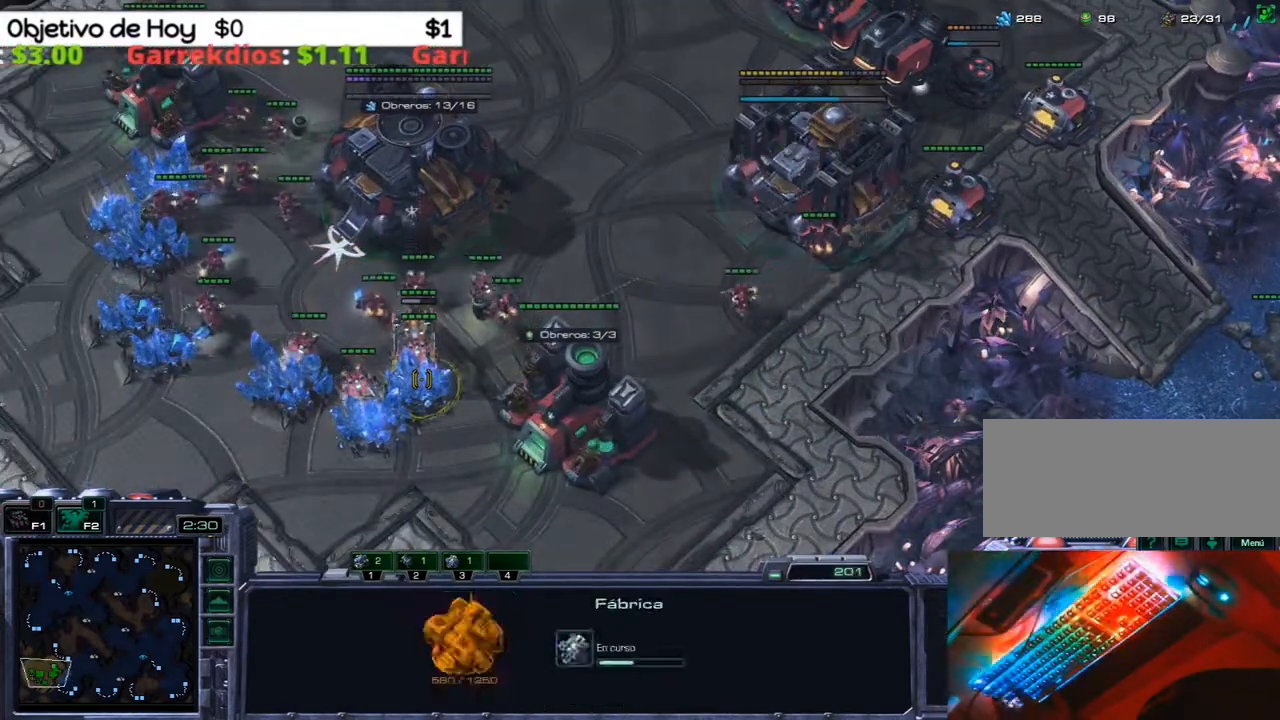
{"keys": ["3"], "events": [[50, "1", "down"], [50, "2", "down"], [83, "3", "up"], [150, "1", "up"], [150, "2", "up"], [183, "3", "down"], [283, "2", "down"], [317, "1", "down"], [383, "2", "up"], [383, "3", "up"], [417, "1", "up"], [467, "3", "down"]]}
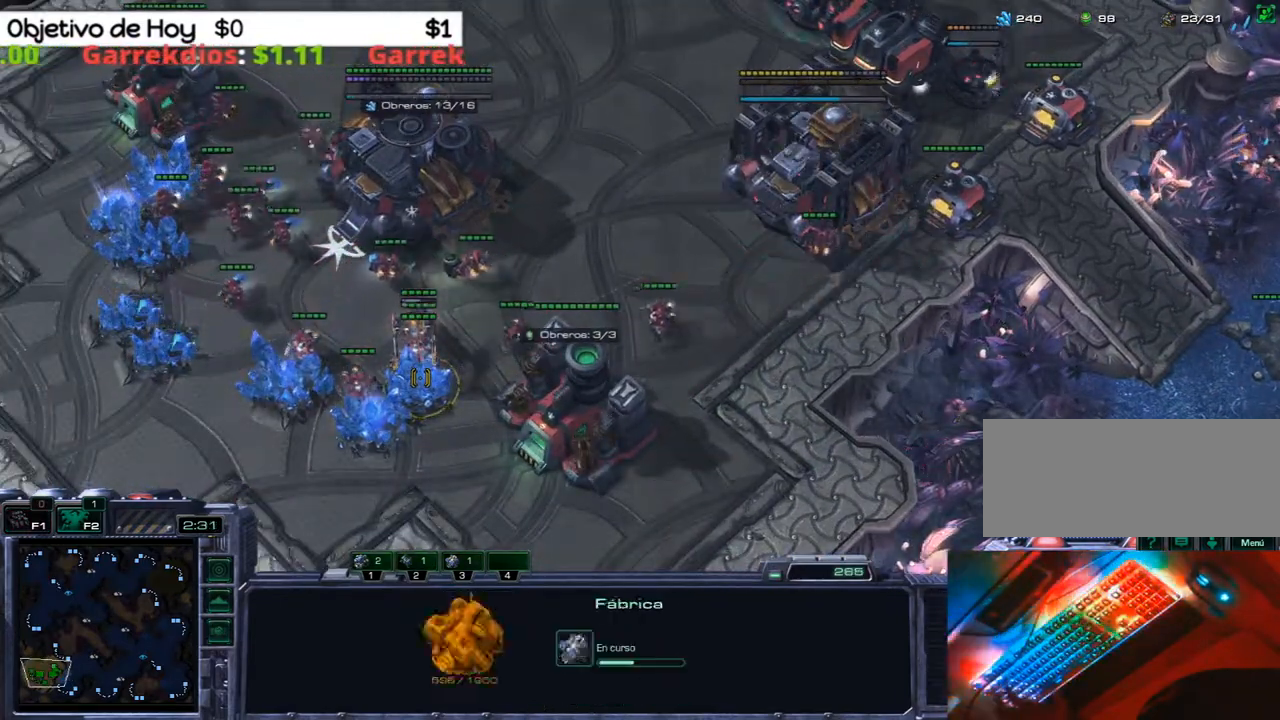
{"keys": [], "events": [[67, "2", "down"], [100, "1", "down"], [150, "2", "up"], [150, "3", "up"], [200, "1", "up"]]}
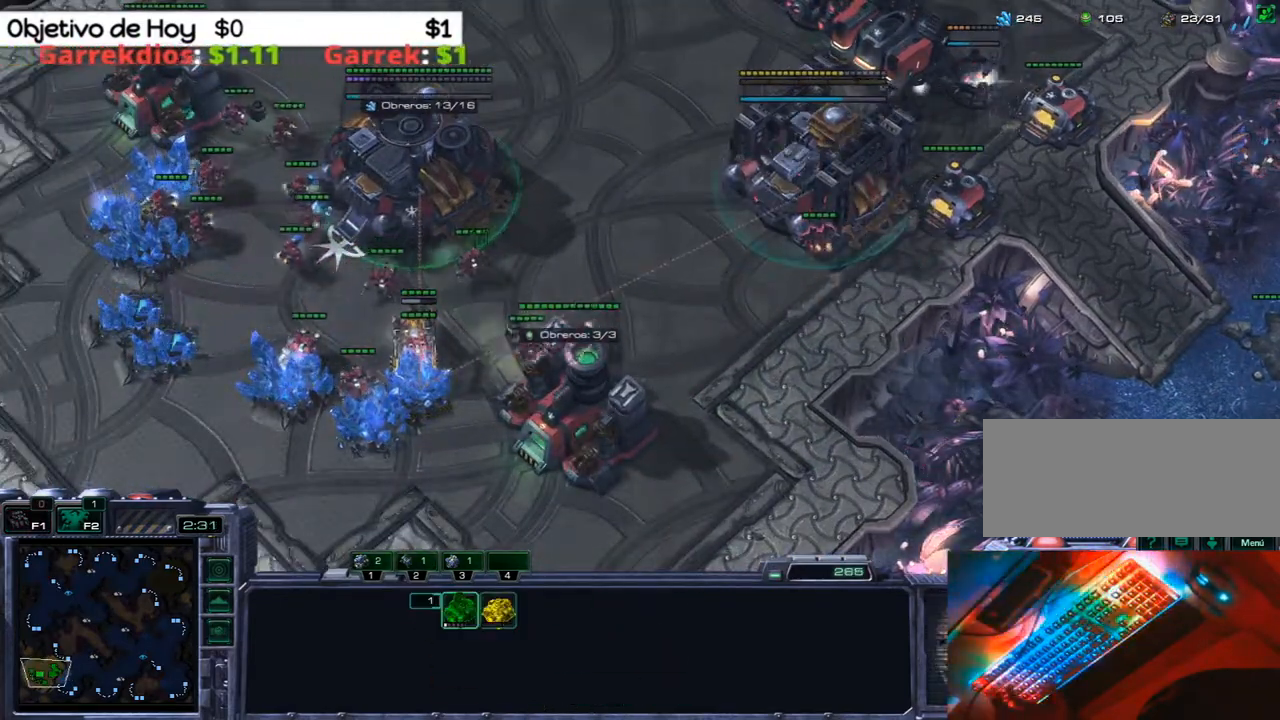
{"keys": [], "events": [[117, "3", "down"], [167, "2", "down"], [217, "1", "down"], [267, "3", "up"], [317, "1", "up"], [317, "2", "up"], [400, "2", "down"], [500, "2", "up"]]}
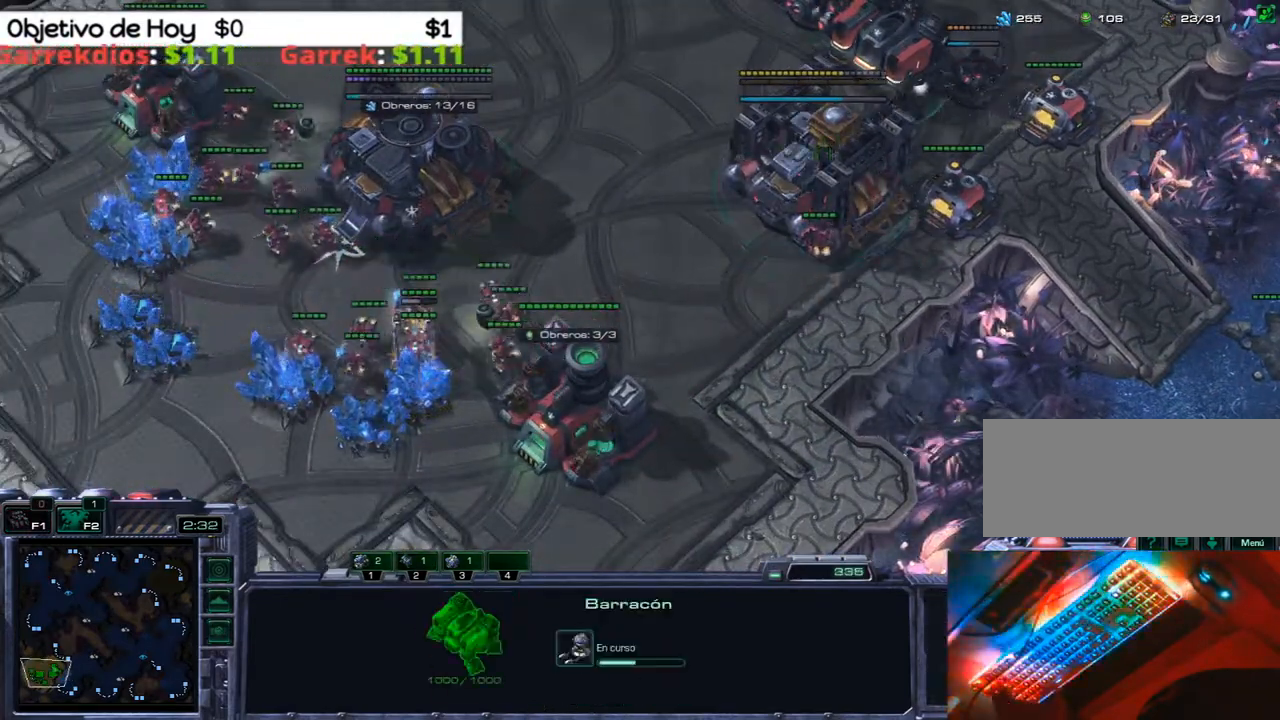
{"keys": ["1"], "events": [[50, "2", "down"], [183, "2", "up"], [250, "3", "down"], [317, "2", "down"], [367, "1", "down"], [417, "3", "up"], [467, "2", "up"]]}
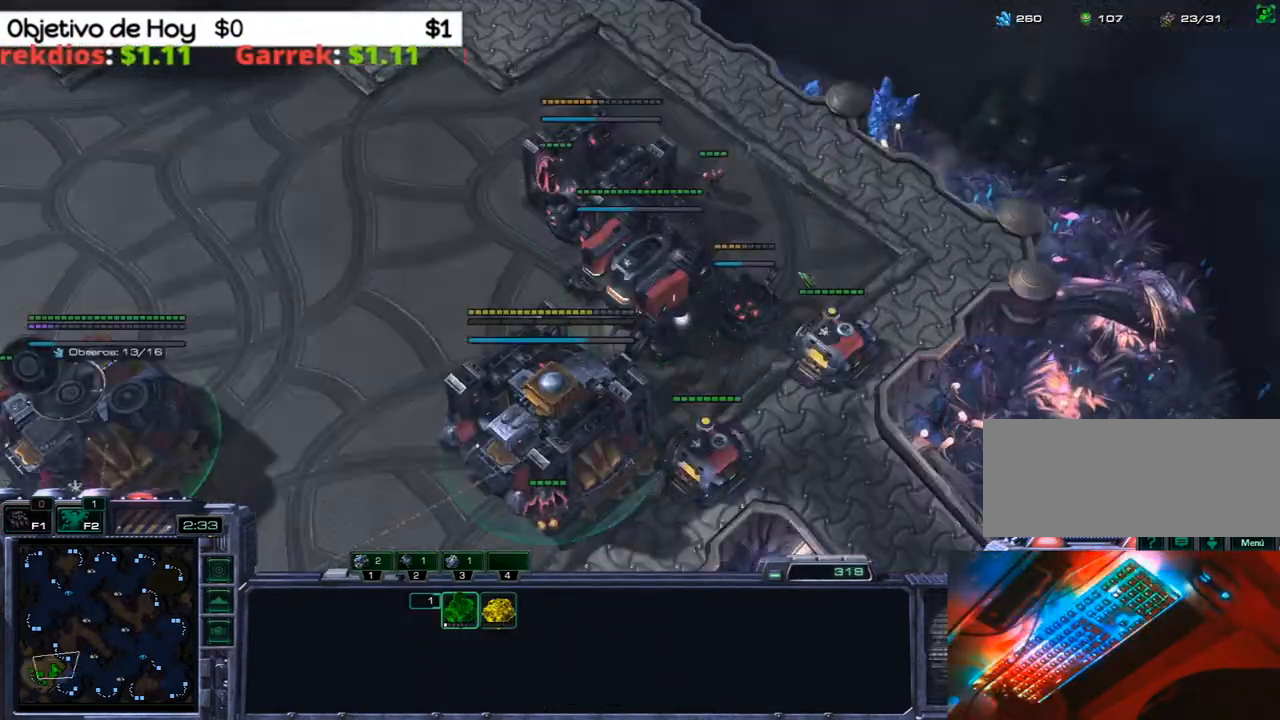
{"keys": ["2"], "events": [[17, "1", "up"], [200, "3", "down"], [250, "2", "down"], [300, "1", "down"], [333, "3", "up"], [383, "1", "up"], [383, "2", "up"], [483, "2", "down"]]}
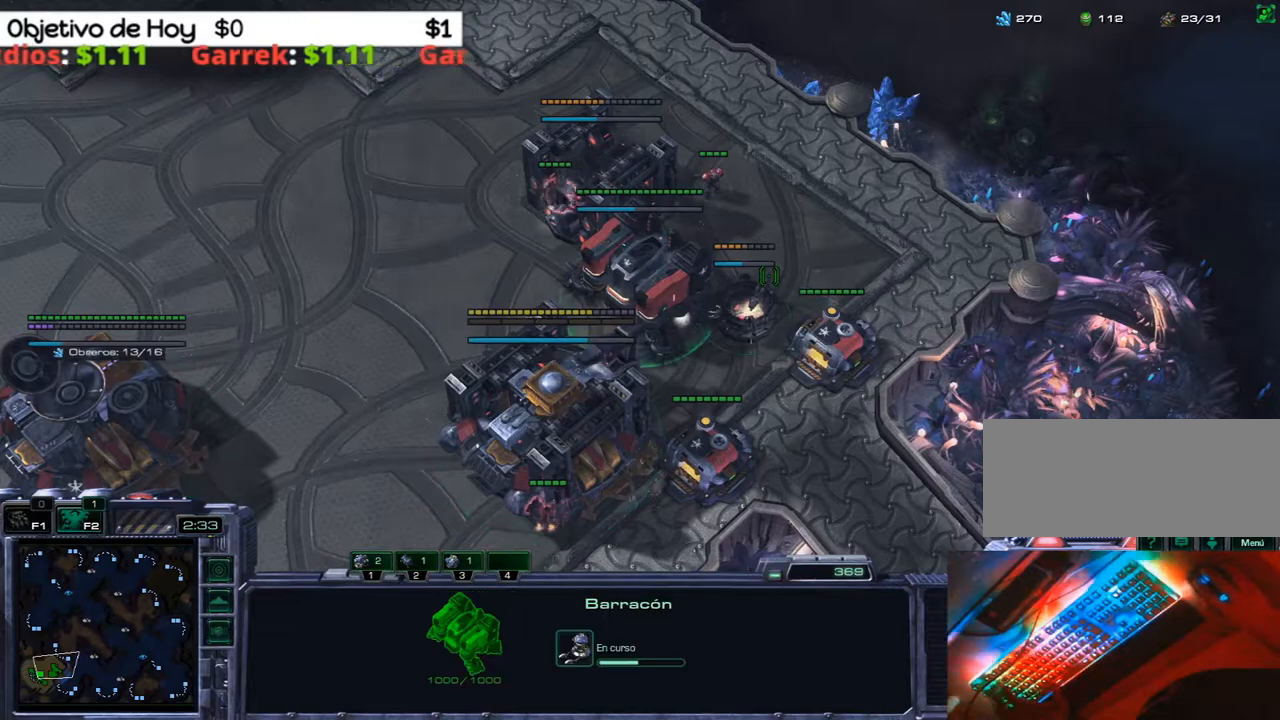
{"keys": ["1", "2", "3"], "events": [[117, "2", "up"], [217, "2", "down"], [317, "2", "up"], [350, "3", "down"], [467, "1", "down"], [467, "2", "down"]]}
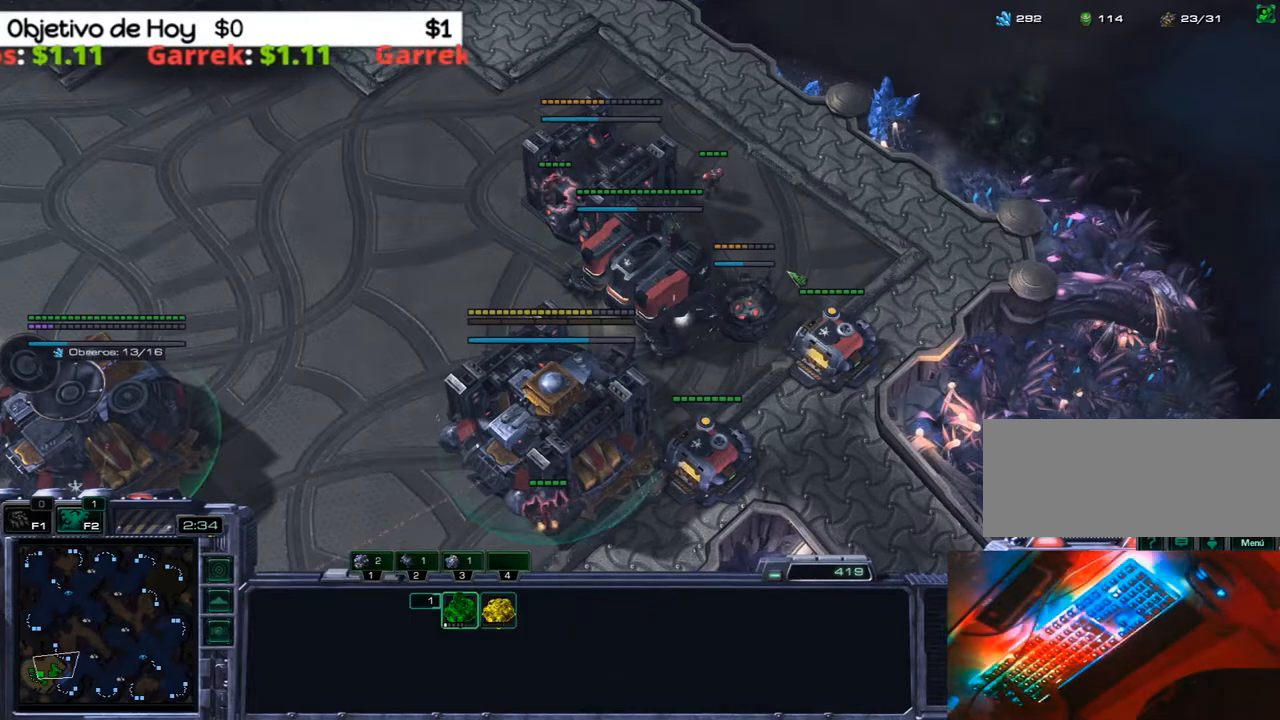
{"keys": ["1", "2"], "events": [[50, "2", "up"], [50, "3", "up"], [83, "1", "up"], [150, "3", "down"], [183, "2", "down"], [233, "3", "up"], [283, "2", "up"], [317, "3", "down"], [367, "2", "down"], [433, "1", "down"], [467, "3", "up"]]}
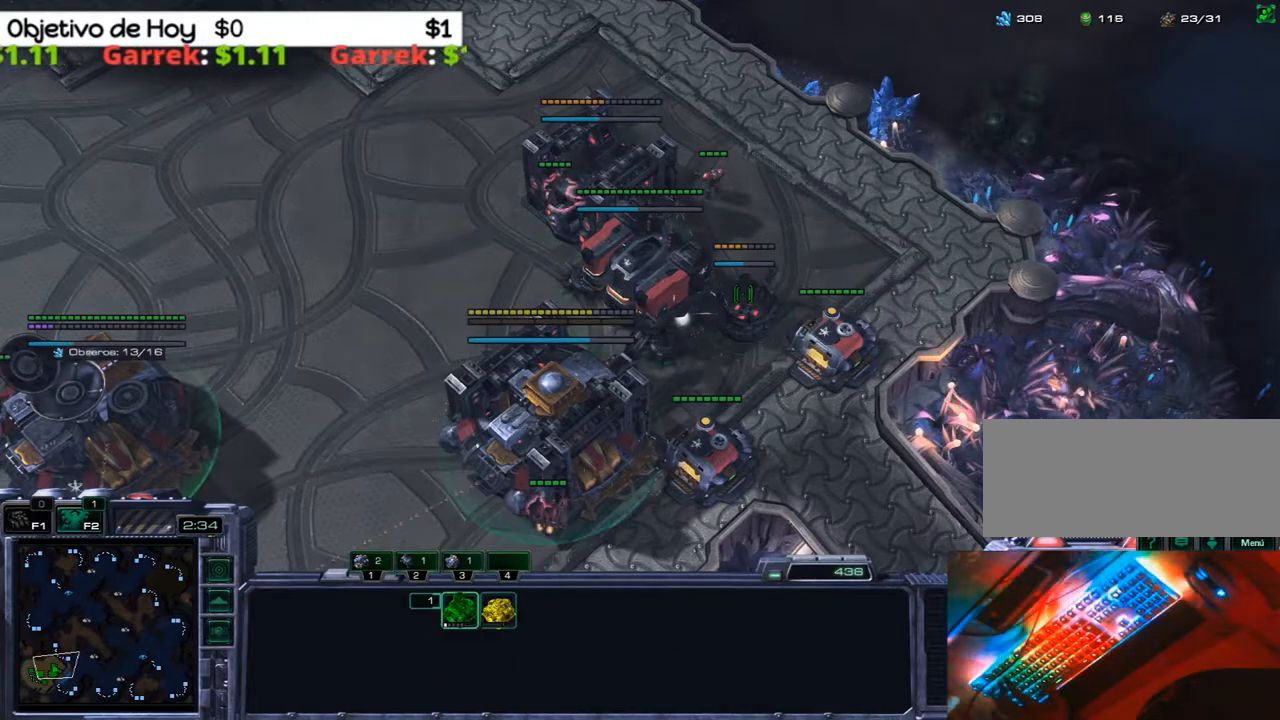
{"keys": [], "events": [[17, "2", "up"], [67, "1", "up"], [67, "3", "down"], [150, "1", "down"], [150, "2", "down"], [200, "3", "up"], [250, "1", "up"], [250, "2", "up"], [300, "3", "down"], [350, "2", "down"], [450, "1", "down"], [450, "3", "up"], [483, "1", "up"], [483, "2", "up"]]}
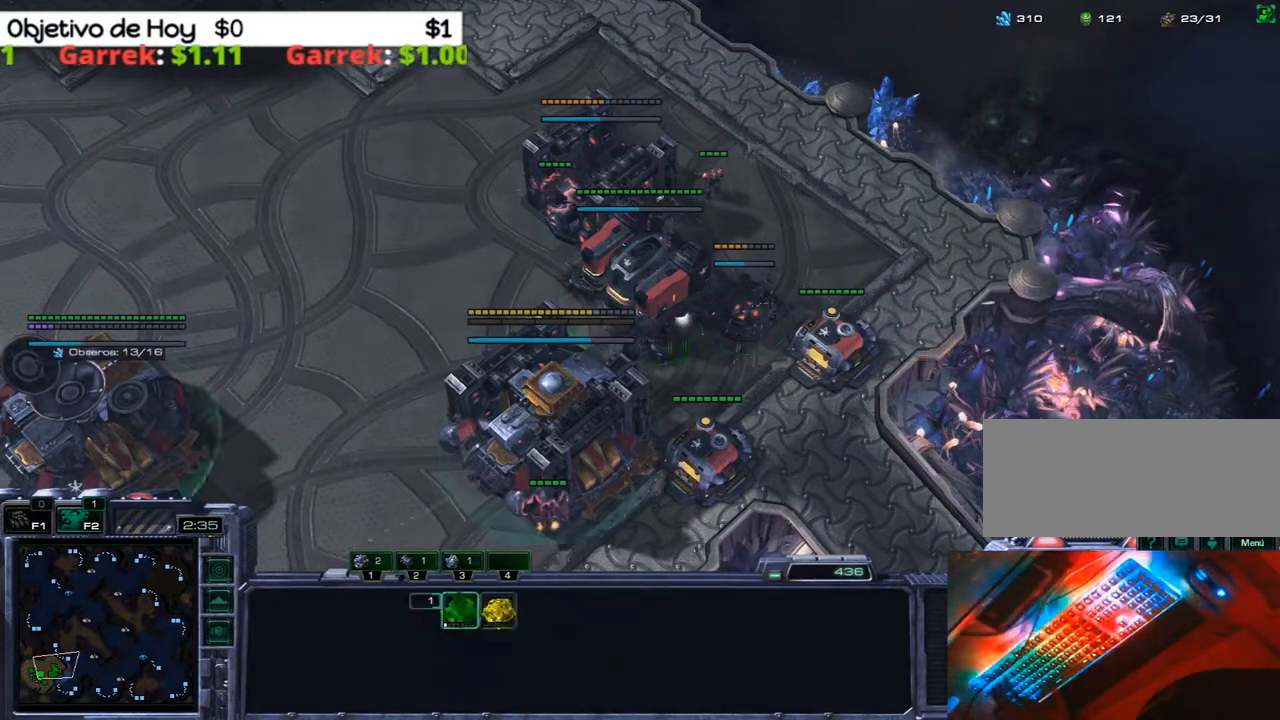
{"keys": [], "events": [[33, "3", "down"], [83, "2", "down"], [167, "2", "up"], [167, "3", "up"]]}
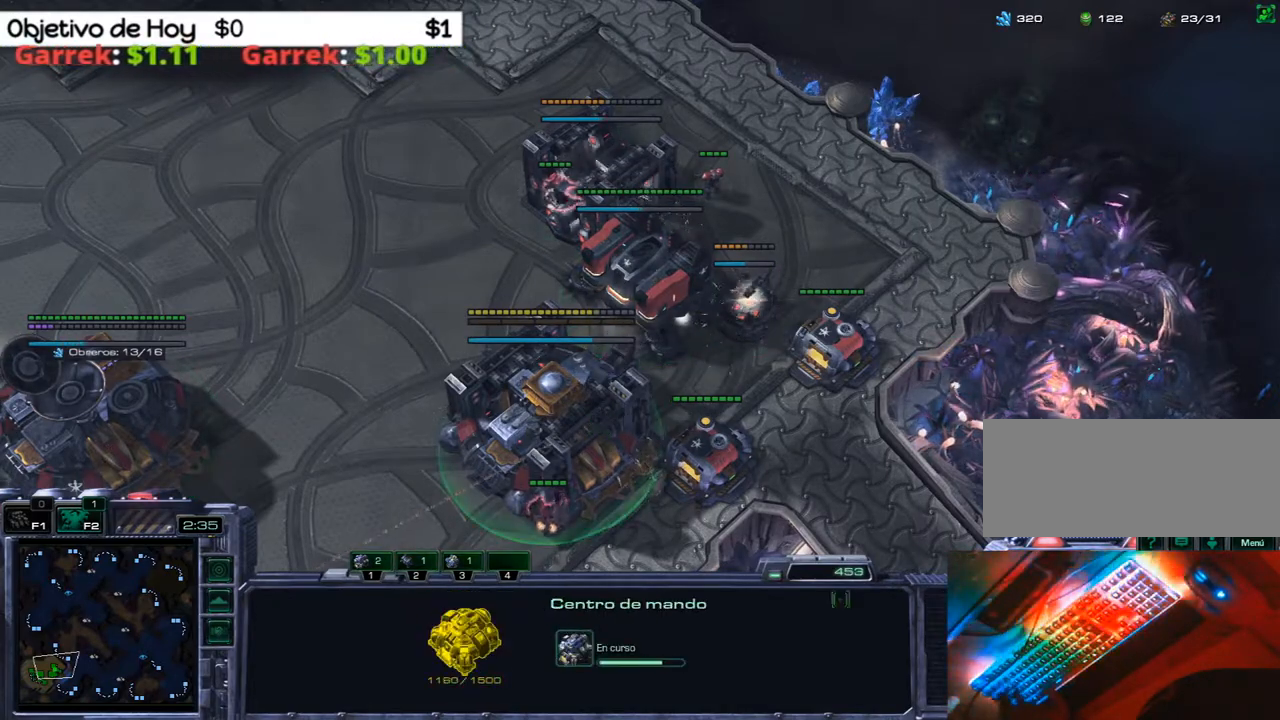
{"keys": [], "events": []}
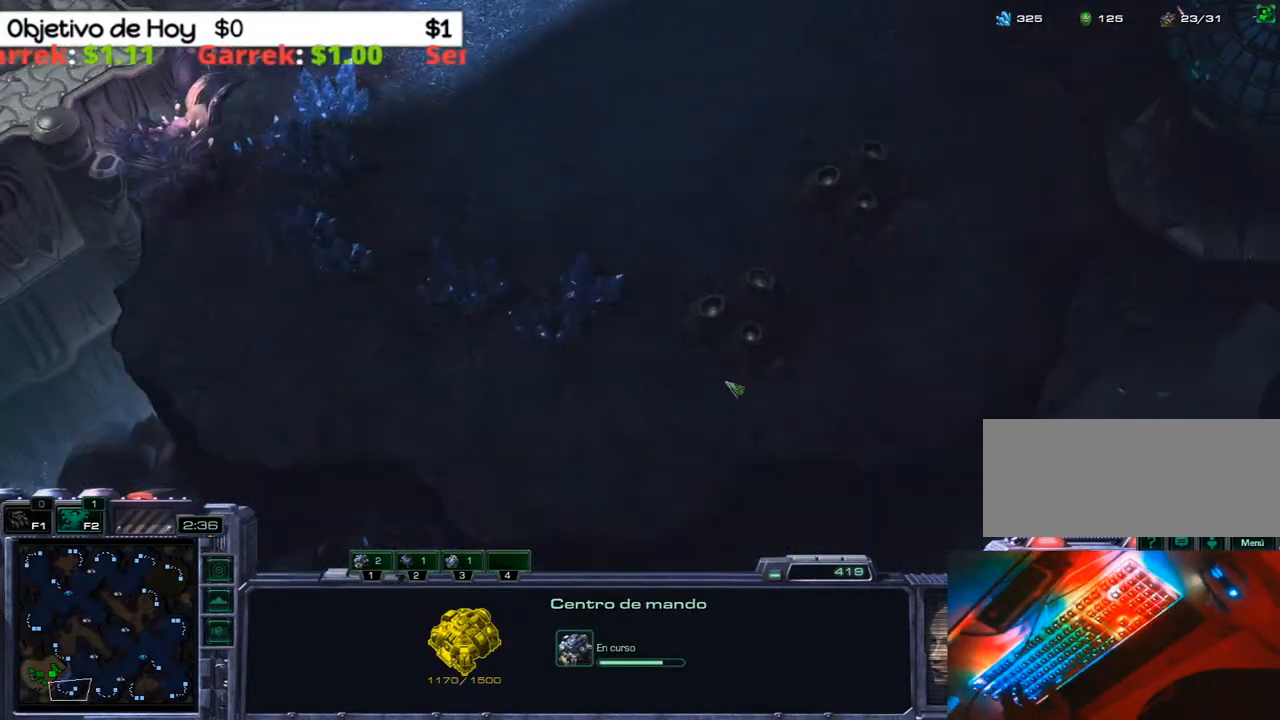
{"keys": [], "events": []}
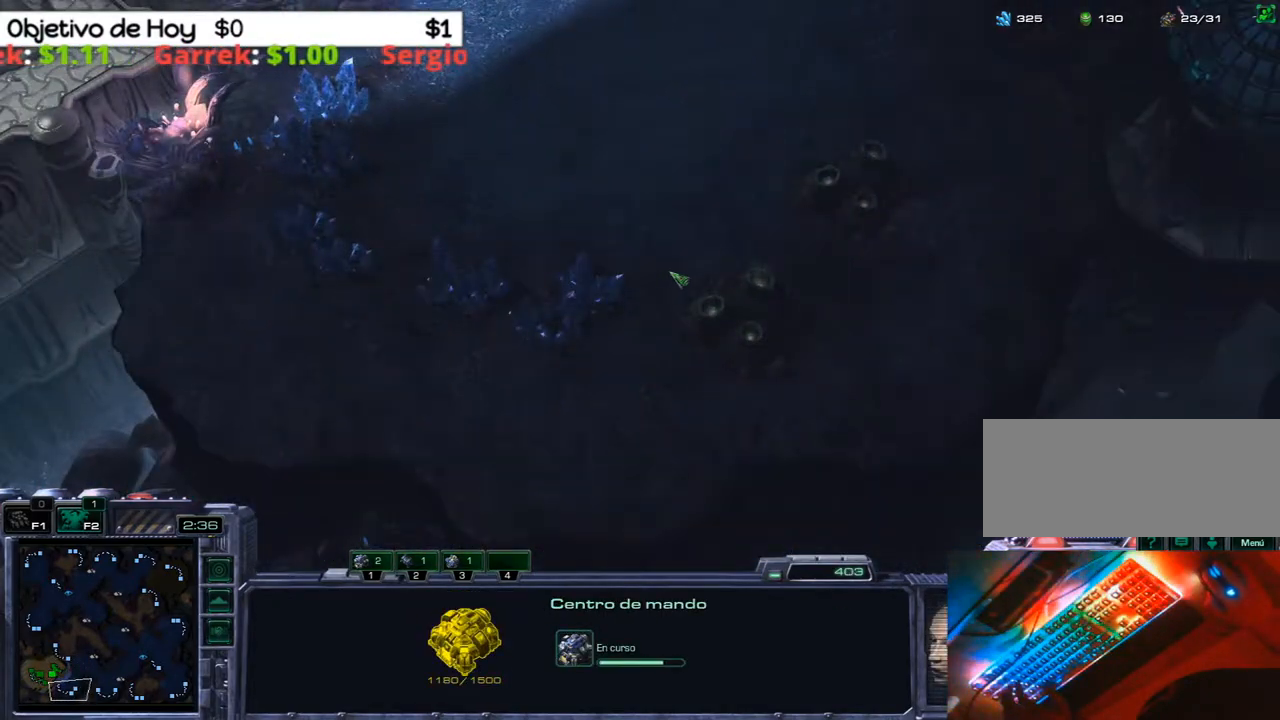
{"keys": ["3"], "events": [[500, "3", "down"]]}
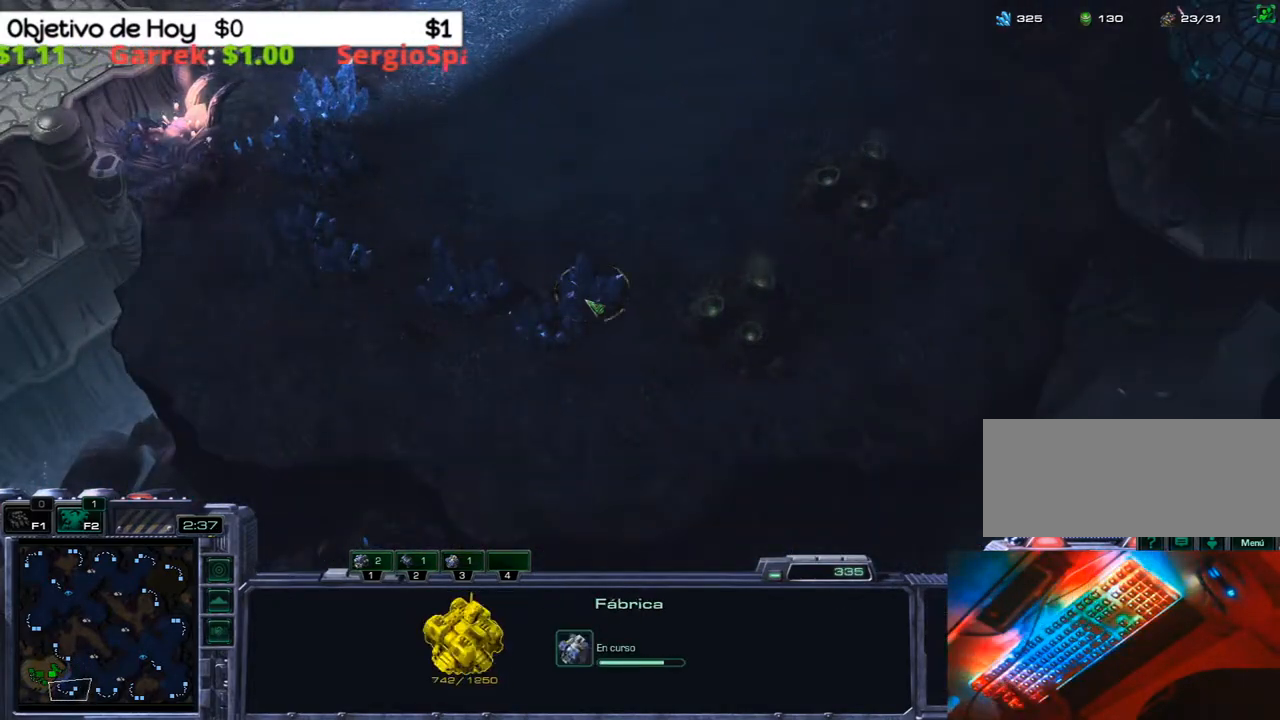
{"keys": ["2"], "events": [[83, "2", "down"], [133, "1", "down"], [183, "2", "up"], [183, "3", "up"], [233, "1", "up"], [333, "2", "down"], [417, "2", "up"], [467, "2", "down"]]}
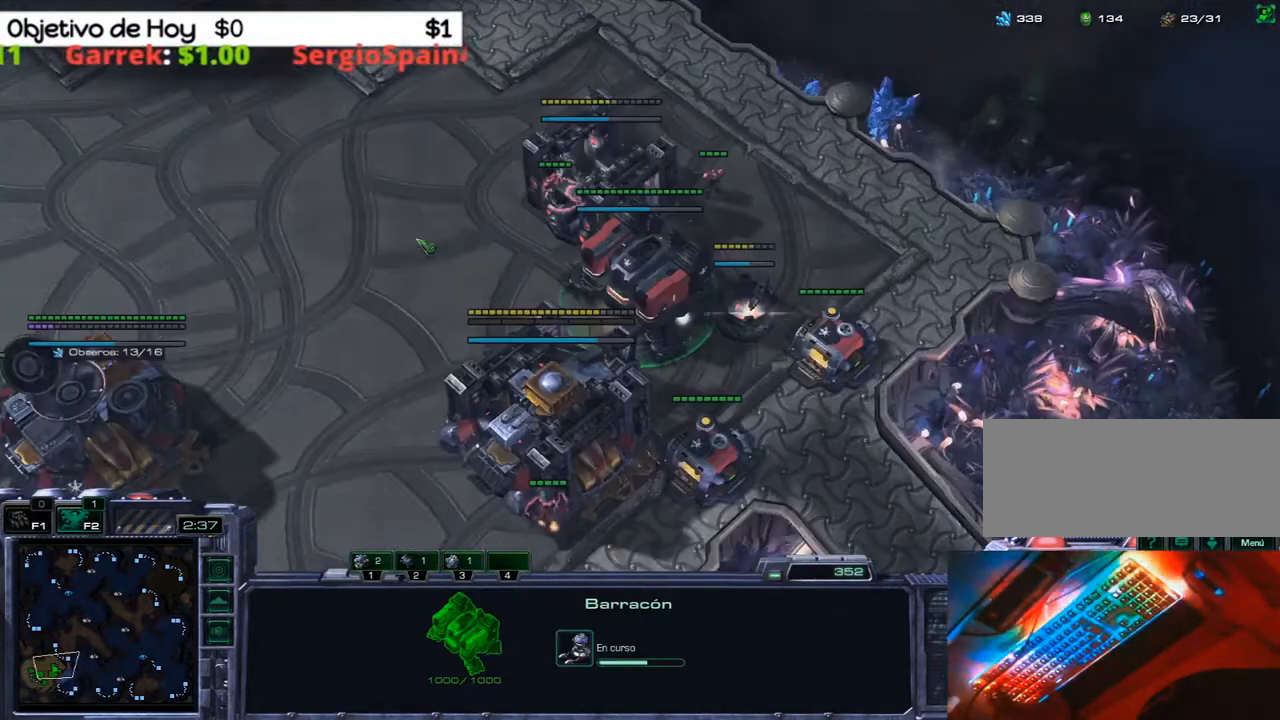
{"keys": ["2", "3"], "events": [[100, "2", "up"], [200, "3", "down"], [300, "3", "up"], [350, "3", "down"], [483, "2", "down"]]}
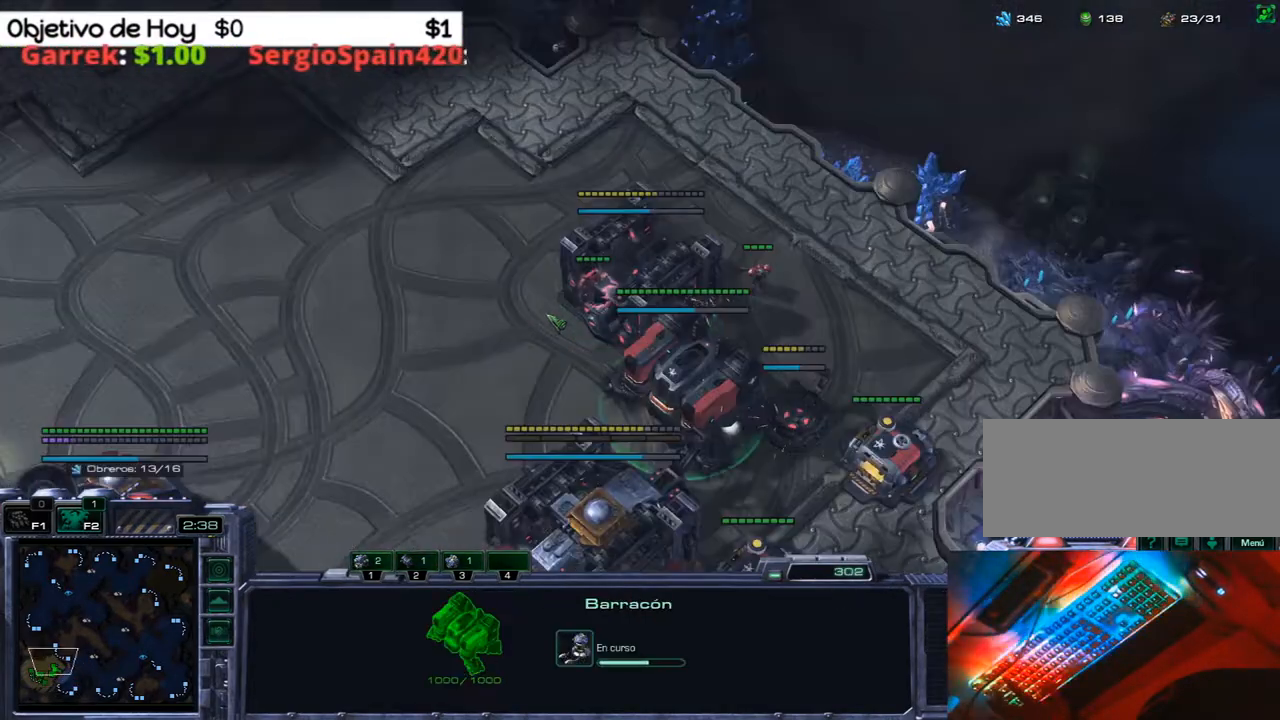
{"keys": [], "events": [[33, "3", "up"], [167, "2", "up"], [217, "2", "down"], [317, "2", "up"], [400, "2", "down"], [500, "2", "up"]]}
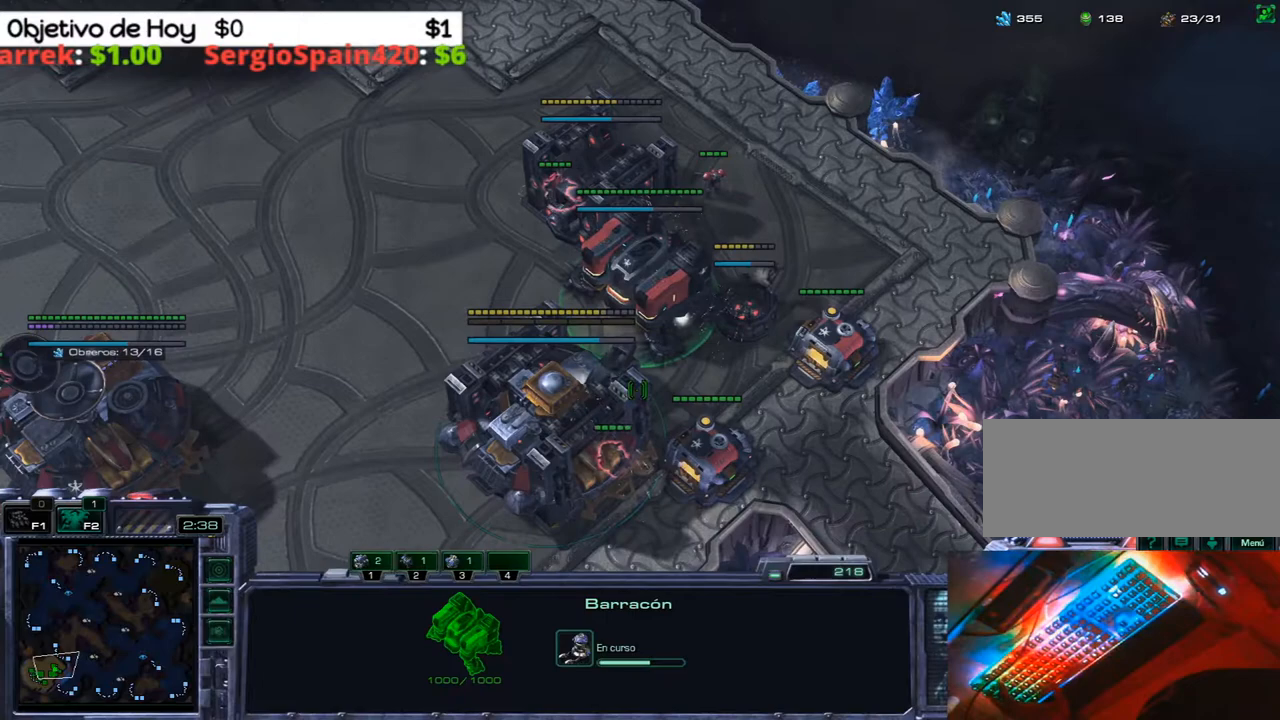
{"keys": ["2"], "events": [[100, "3", "down"], [133, "2", "down"], [183, "1", "down"], [233, "3", "up"], [283, "2", "up"], [317, "1", "up"], [417, "2", "down"]]}